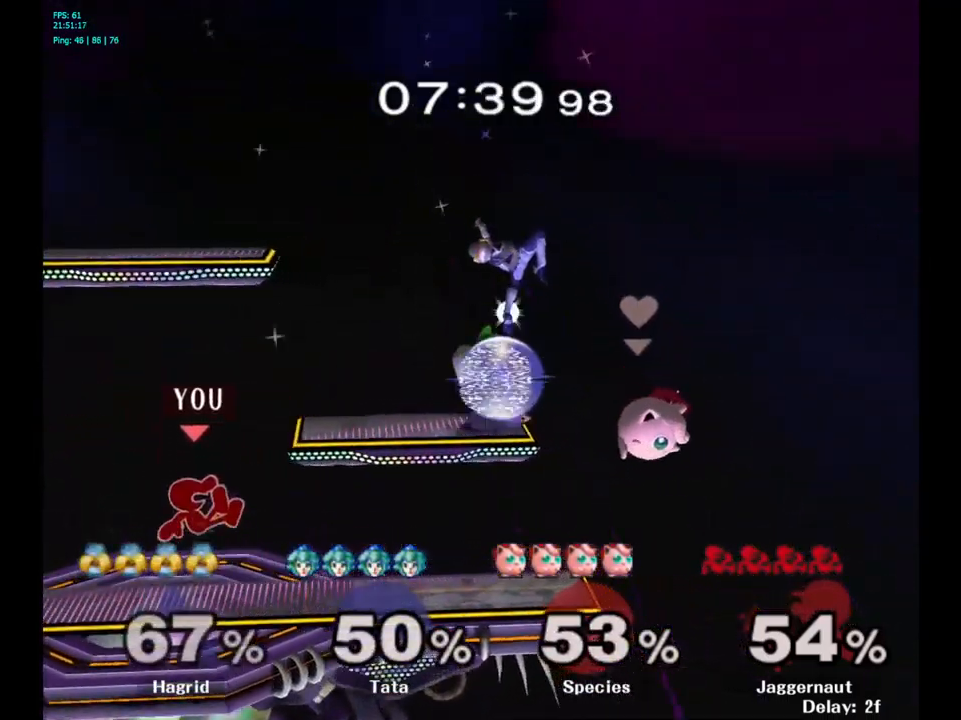
Gameplay with a controller (Nintendo layout); each line is a JSON object with the inputs held at the frame after it. "events" lists button and stick changes between this image and that frame as [ms after this image, input, new state], when the widget could be followed in between. Not read: L3 R3.
{"buttons": ["R1"], "left_stick": "center", "right_stick": "center", "events": [[34, "A", "down"], [117, "left_stick", "right"], [134, "A", "up"], [367, "left_stick", "center"], [450, "R1", "down"]]}
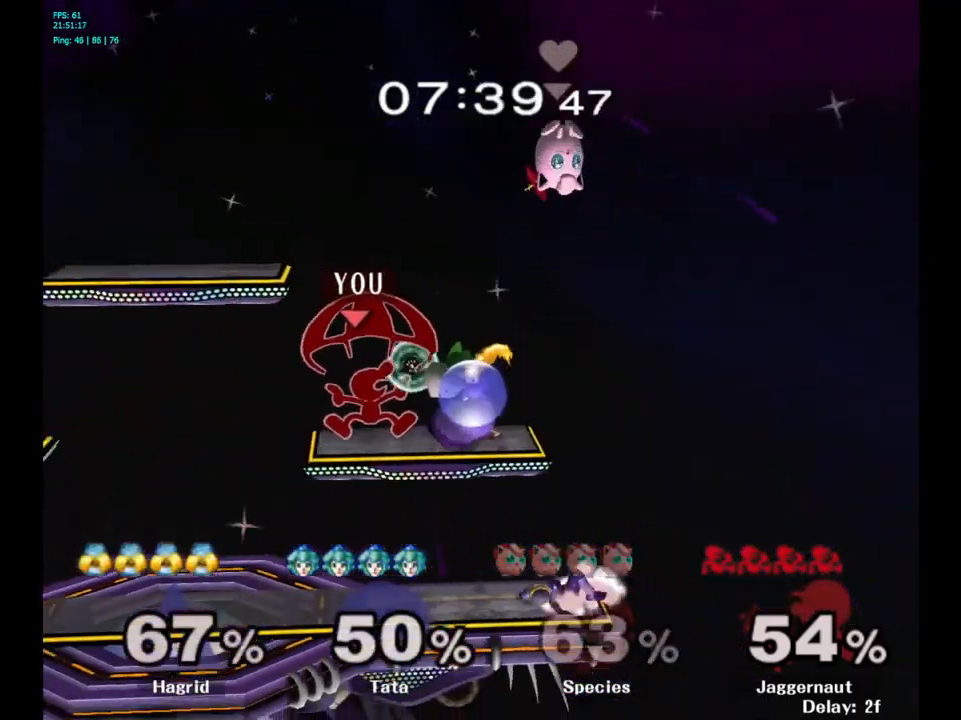
{"buttons": [], "left_stick": "center", "right_stick": "center", "events": [[34, "left_stick", "down-left"], [167, "R1", "up"], [284, "left_stick", "center"], [350, "A", "down"], [450, "A", "up"]]}
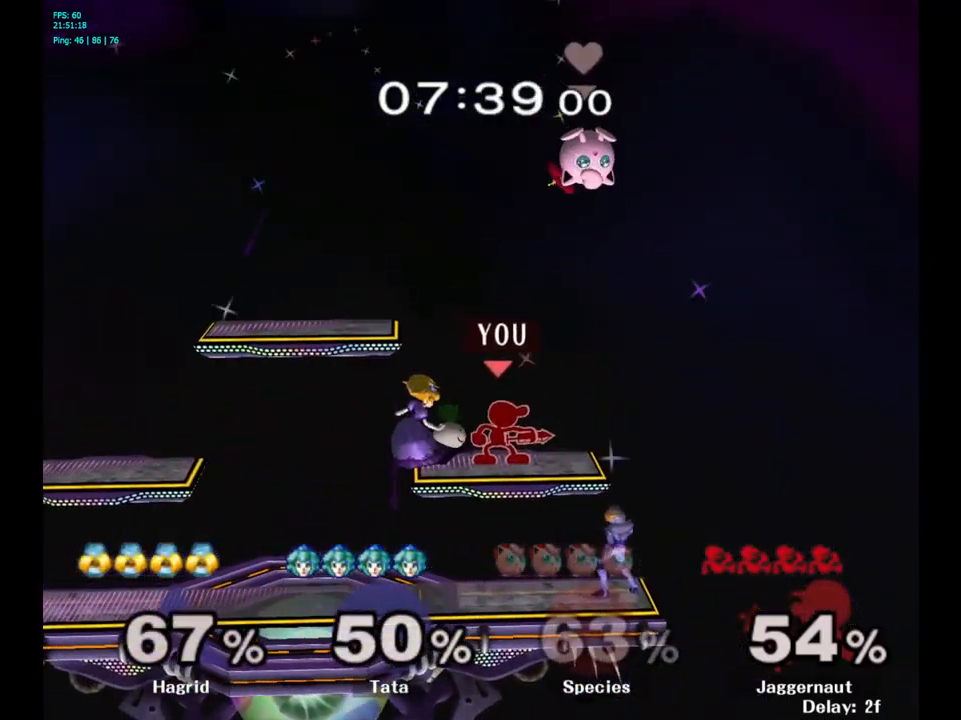
{"buttons": [], "left_stick": "center", "right_stick": "center", "events": [[134, "left_stick", "left"], [234, "A", "down"], [317, "left_stick", "center"], [384, "A", "up"]]}
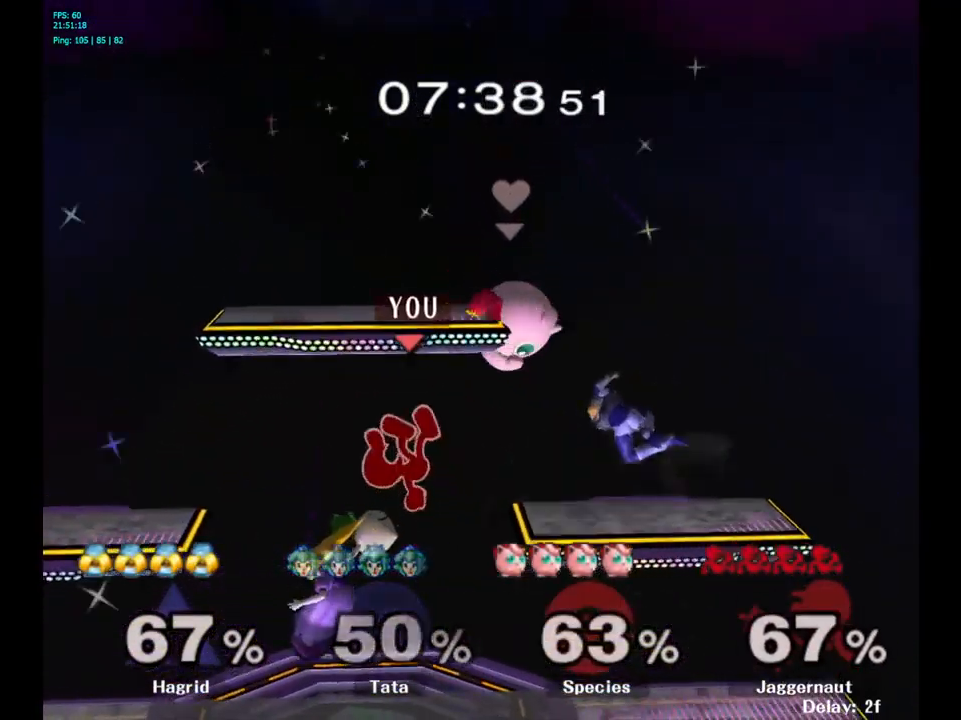
{"buttons": ["Y"], "left_stick": "center", "right_stick": "center", "events": [[334, "Y", "down"]]}
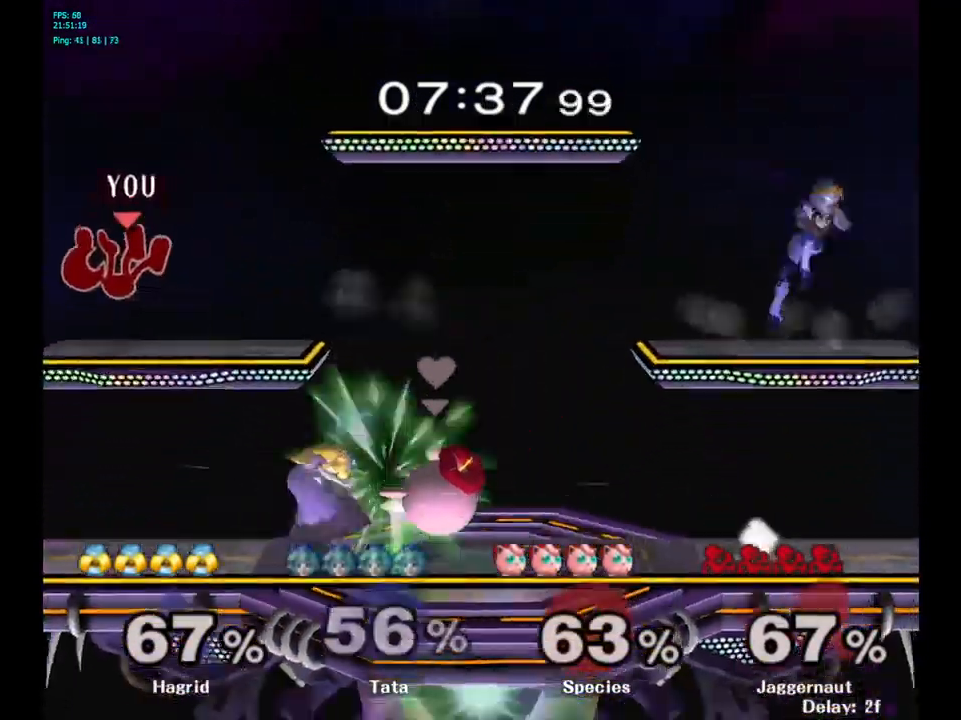
{"buttons": [], "left_stick": "center", "right_stick": "center", "events": [[34, "Y", "up"]]}
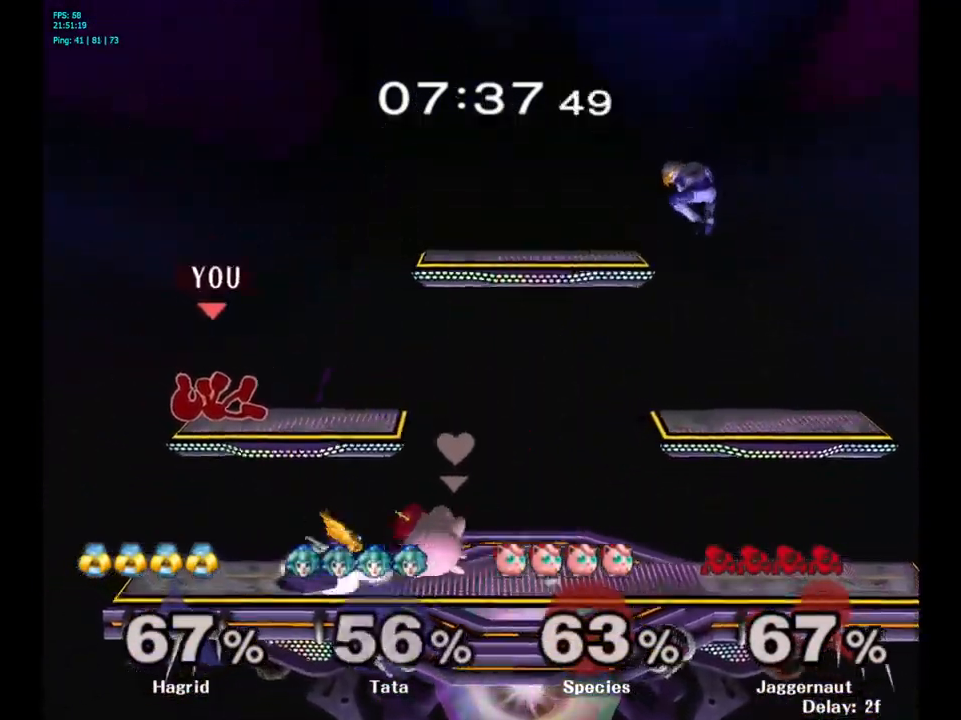
{"buttons": [], "left_stick": "center", "right_stick": "center", "events": [[34, "left_stick", "up"], [134, "left_stick", "center"]]}
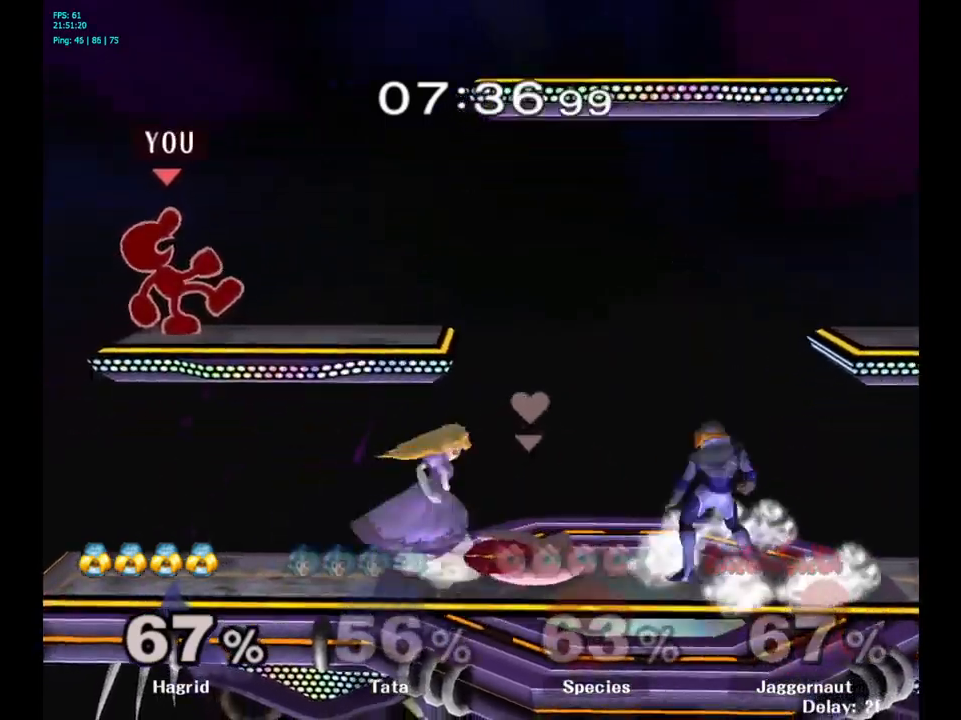
{"buttons": ["Y"], "left_stick": "right", "right_stick": "center", "events": [[466, "Y", "down"], [500, "left_stick", "right"]]}
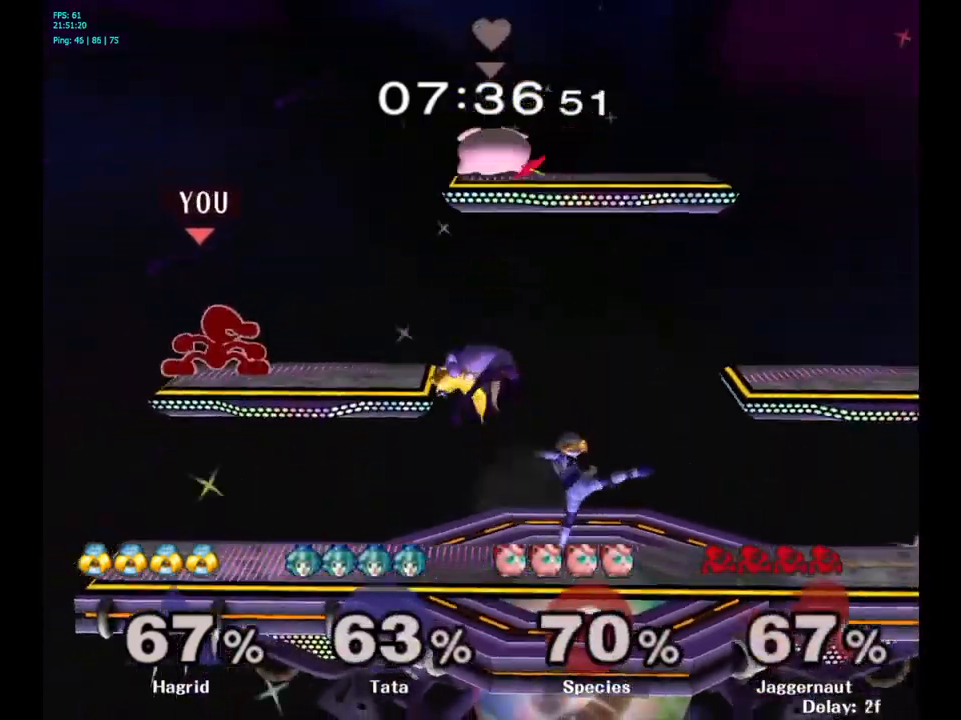
{"buttons": [], "left_stick": "left", "right_stick": "center", "events": [[266, "Y", "up"], [316, "left_stick", "center"], [450, "left_stick", "left"]]}
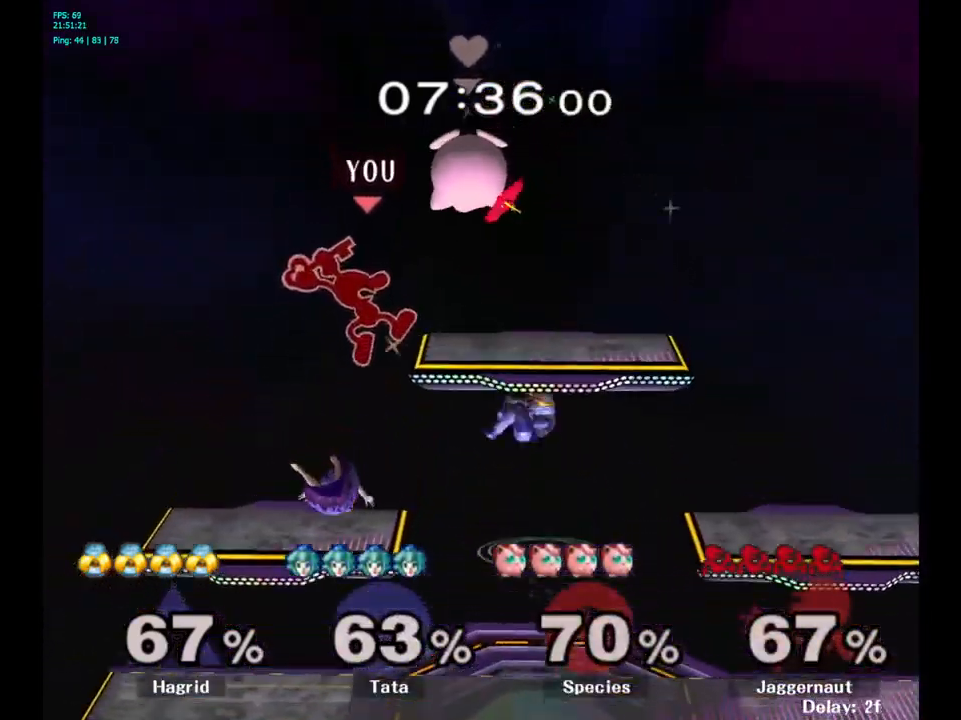
{"buttons": ["R1"], "left_stick": "down-right", "right_stick": "center", "events": [[216, "left_stick", "right"], [450, "left_stick", "down-right"], [500, "R1", "down"]]}
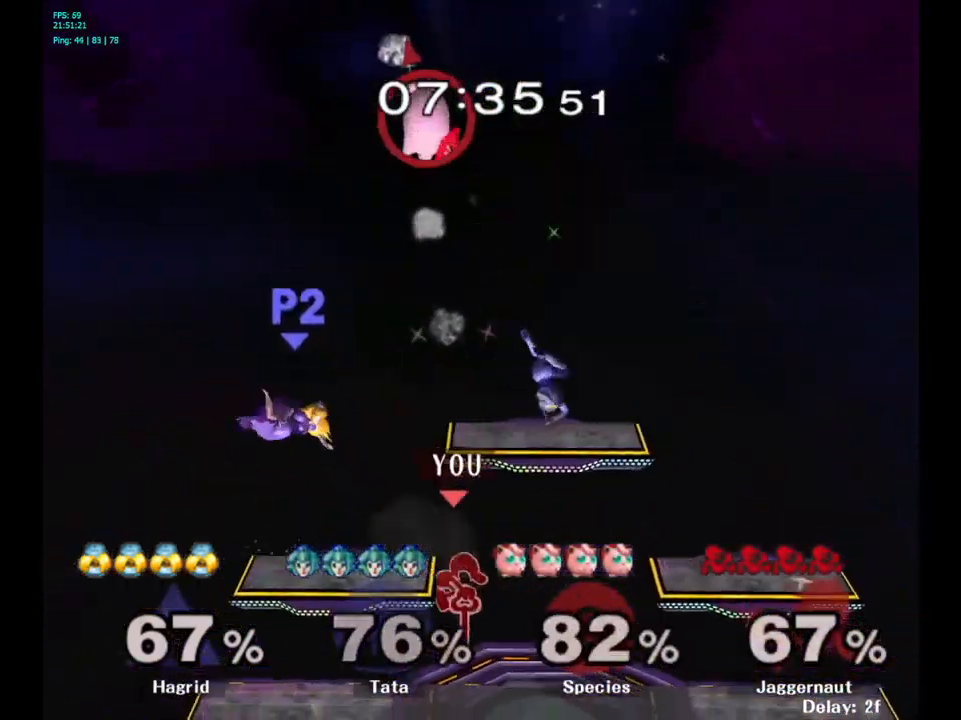
{"buttons": [], "left_stick": "center", "right_stick": "center", "events": [[50, "left_stick", "down"], [166, "R1", "up"], [166, "left_stick", "center"]]}
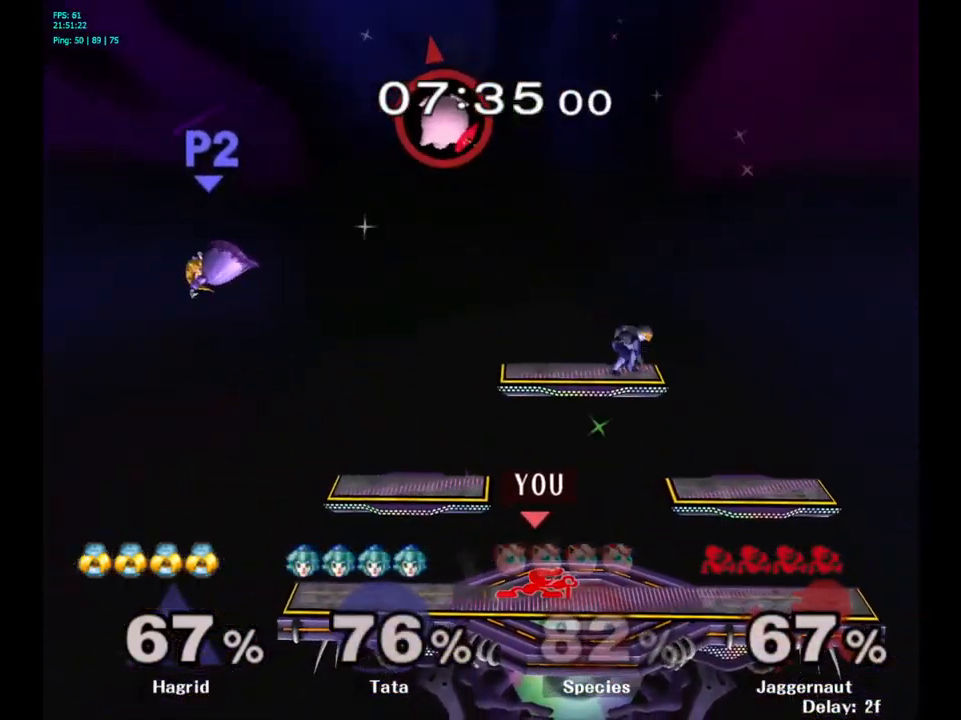
{"buttons": [], "left_stick": "down-right", "right_stick": "center", "events": [[83, "left_stick", "left"], [400, "left_stick", "center"], [500, "left_stick", "down-right"]]}
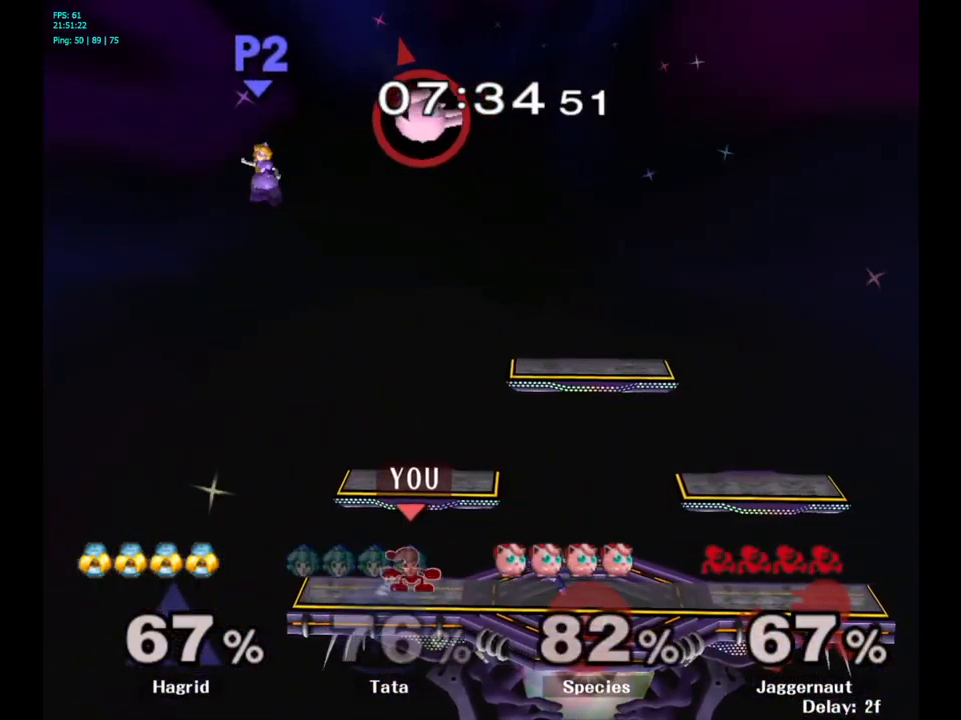
{"buttons": [], "left_stick": "right", "right_stick": "center", "events": [[16, "Y", "down"], [16, "left_stick", "right"], [66, "Y", "up"], [166, "A", "down"], [266, "A", "up"]]}
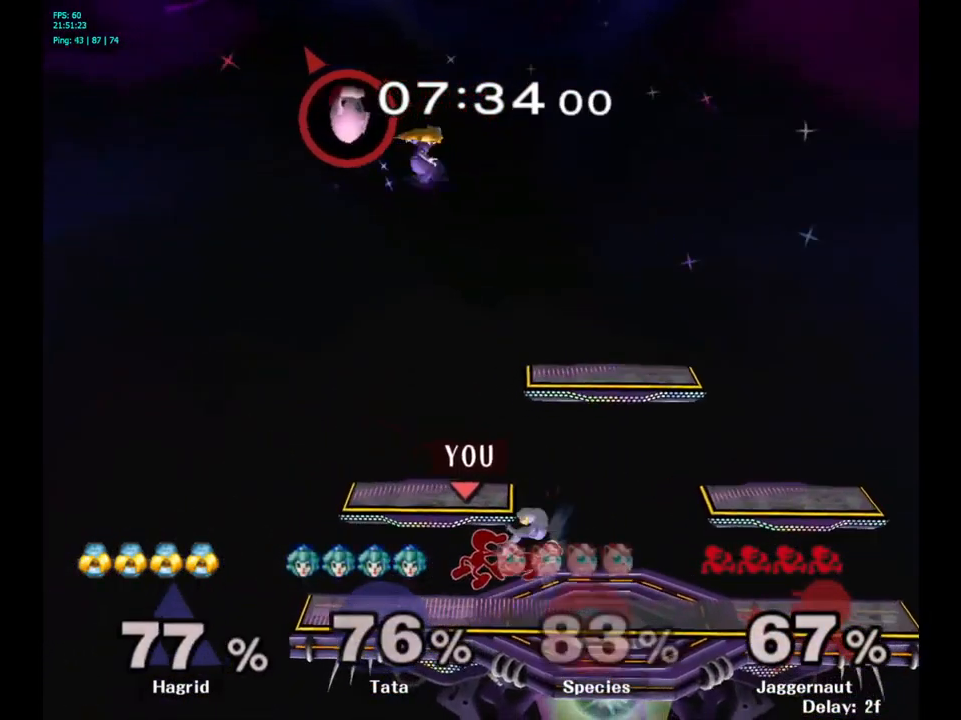
{"buttons": [], "left_stick": "center", "right_stick": "center", "events": [[133, "R1", "down"], [333, "R1", "up"], [350, "left_stick", "center"]]}
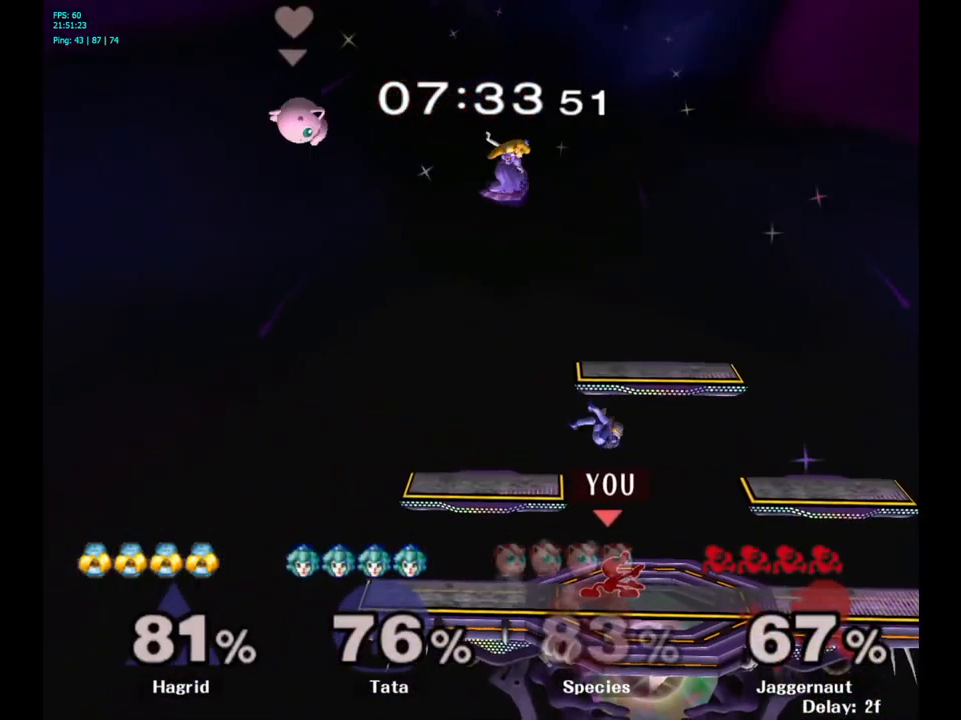
{"buttons": [], "left_stick": "left", "right_stick": "center", "events": [[400, "left_stick", "left"]]}
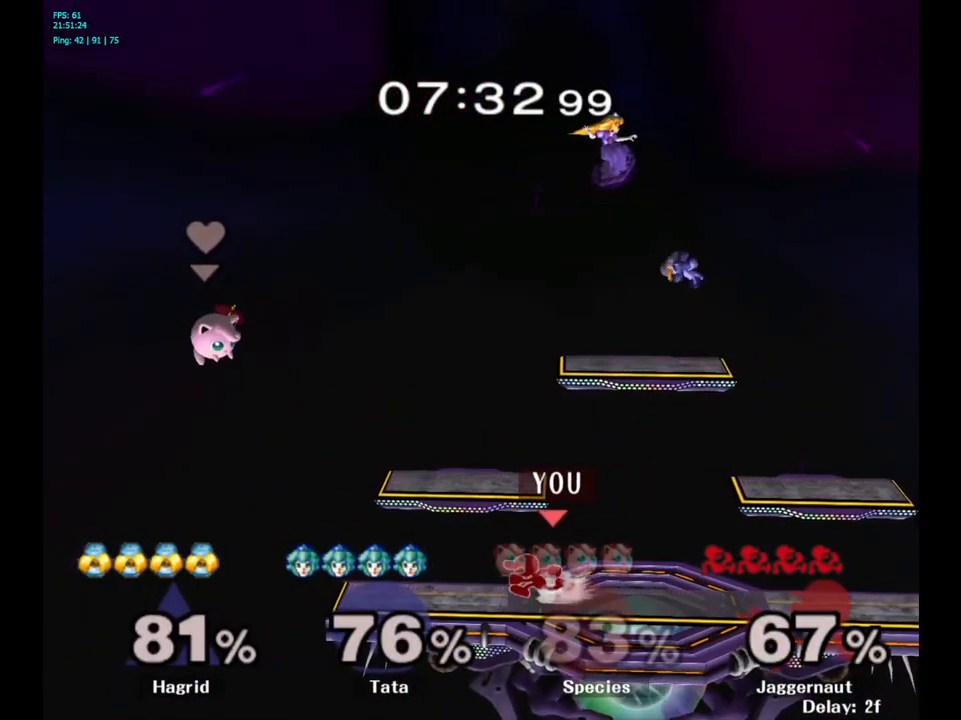
{"buttons": [], "left_stick": "center", "right_stick": "center", "events": [[83, "left_stick", "right"], [333, "left_stick", "center"]]}
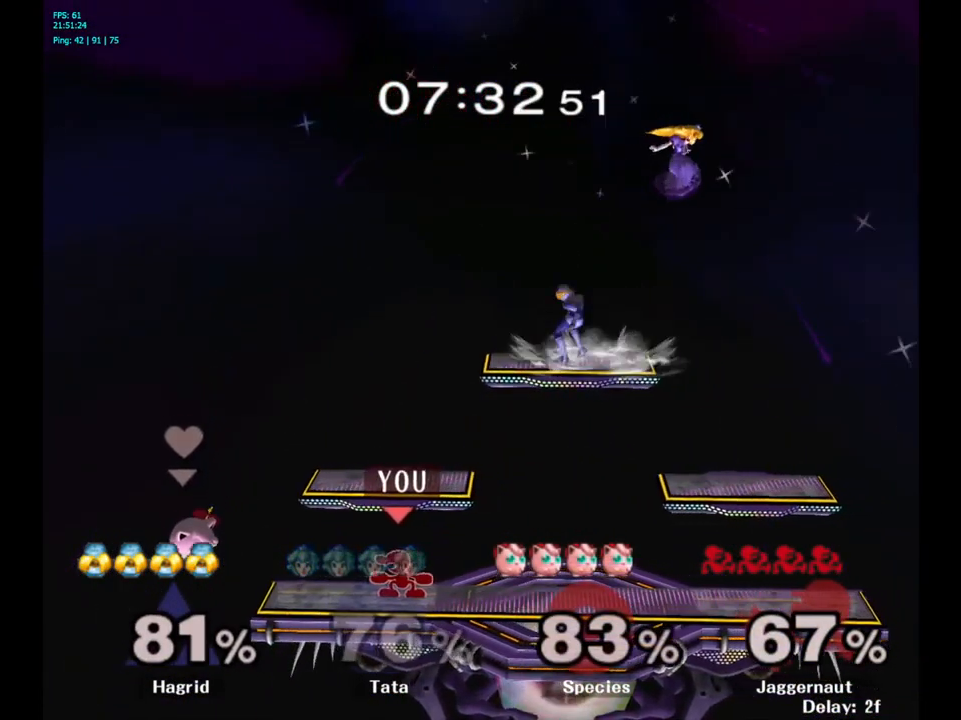
{"buttons": [], "left_stick": "center", "right_stick": "center", "events": [[133, "left_stick", "right"], [333, "A", "down"], [333, "left_stick", "center"], [400, "A", "up"]]}
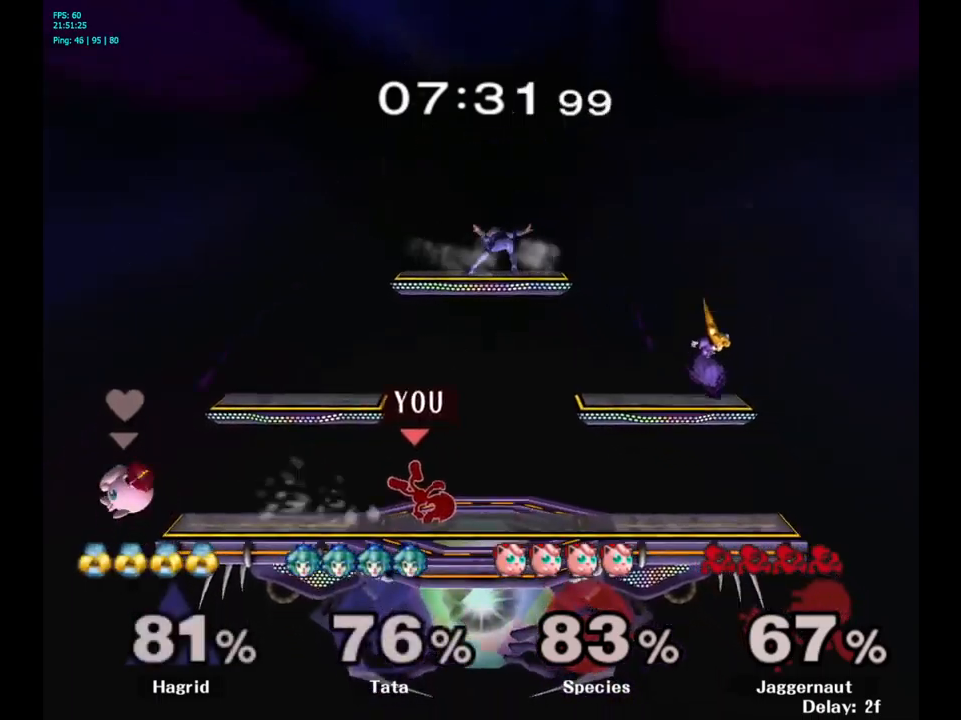
{"buttons": [], "left_stick": "center", "right_stick": "center", "events": [[100, "left_stick", "right"], [200, "left_stick", "center"]]}
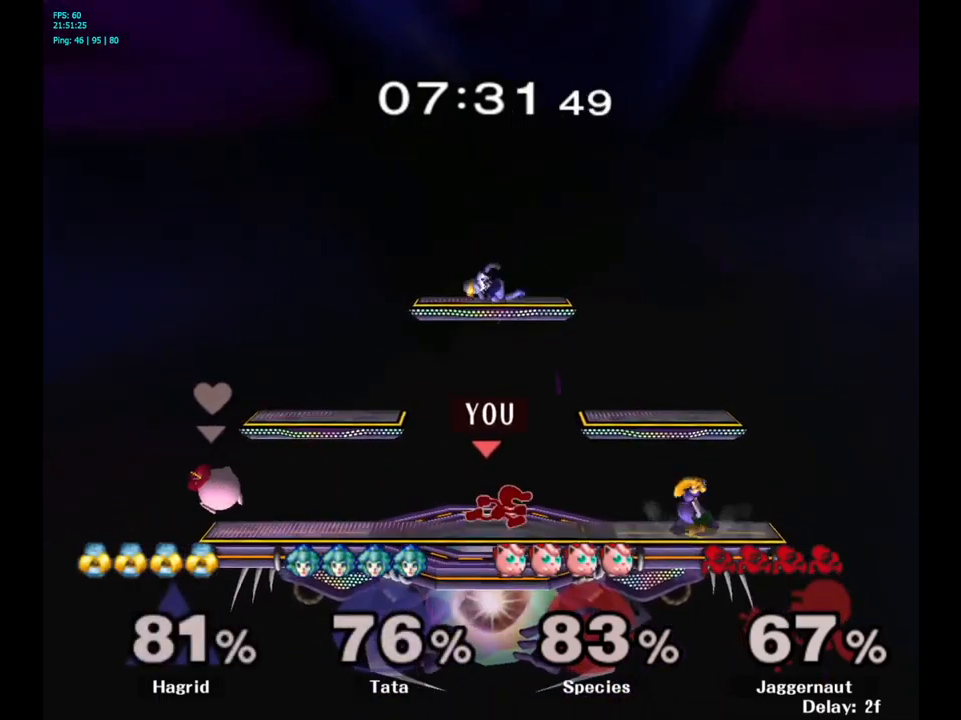
{"buttons": [], "left_stick": "right", "right_stick": "center", "events": [[17, "left_stick", "right"], [50, "Y", "down"], [83, "Y", "up"], [100, "left_stick", "center"], [150, "A", "down"], [217, "left_stick", "right"], [233, "A", "up"]]}
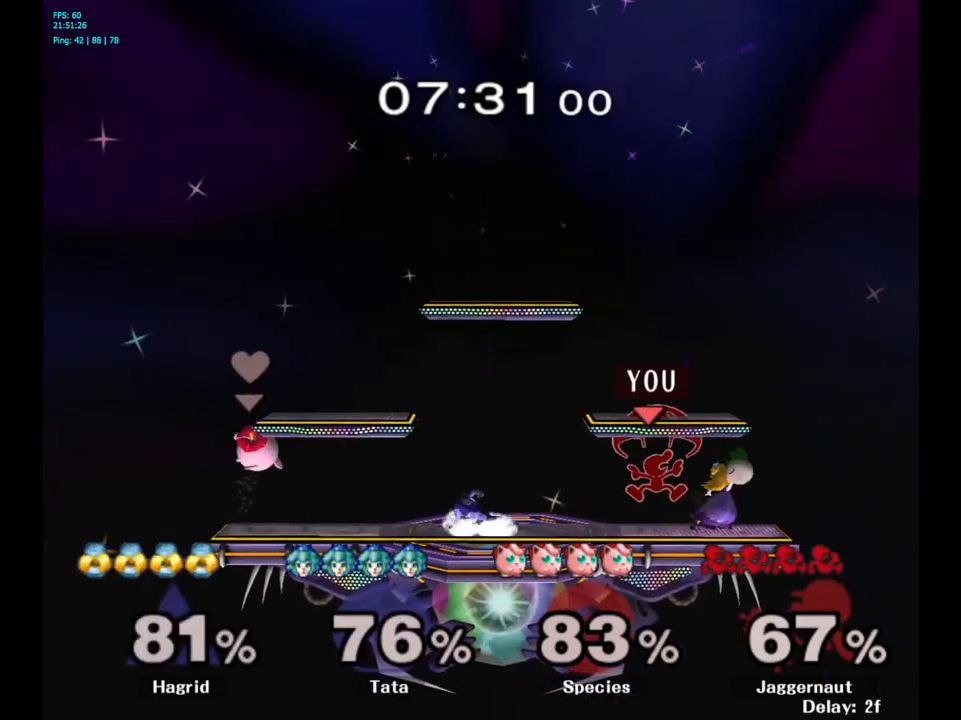
{"buttons": [], "left_stick": "center", "right_stick": "center", "events": [[100, "left_stick", "down"], [117, "R1", "down"], [317, "R1", "up"], [367, "left_stick", "center"]]}
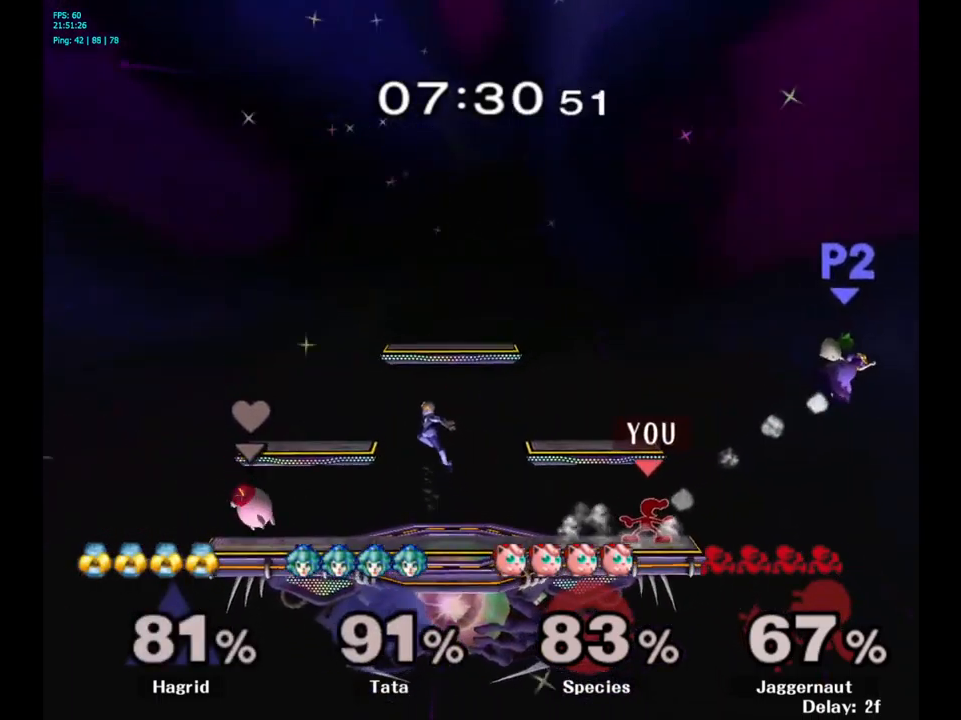
{"buttons": [], "left_stick": "center", "right_stick": "center", "events": [[33, "left_stick", "left"], [217, "left_stick", "center"], [300, "Y", "down"], [333, "left_stick", "down-right"], [367, "R1", "down"], [450, "Y", "up"], [483, "R1", "up"], [483, "left_stick", "center"]]}
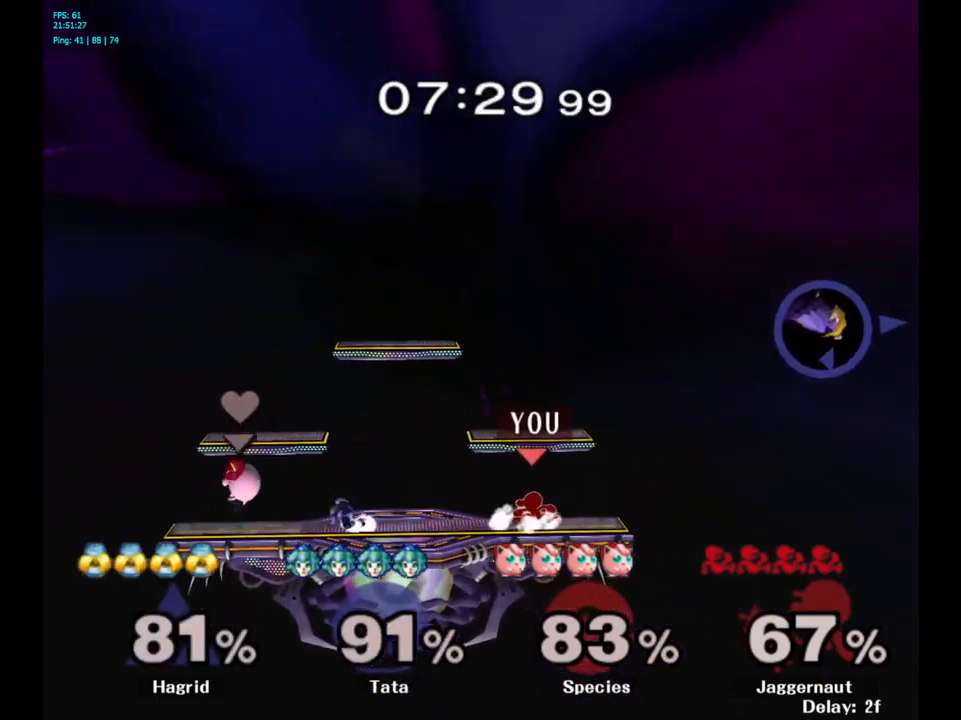
{"buttons": [], "left_stick": "down", "right_stick": "center", "events": [[117, "left_stick", "left"], [400, "left_stick", "down"]]}
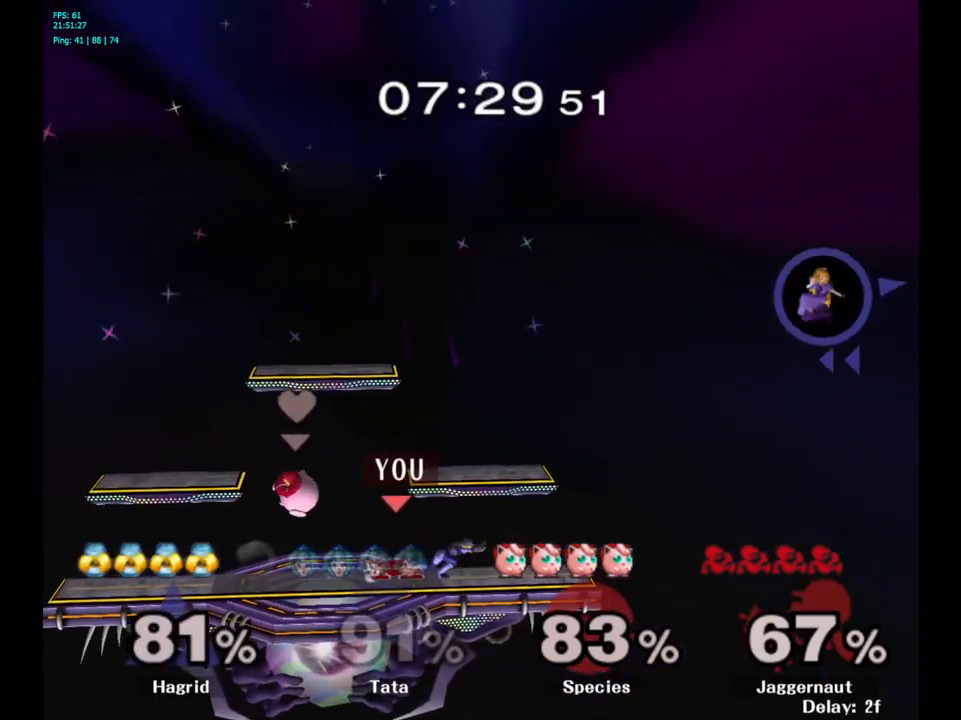
{"buttons": [], "left_stick": "center", "right_stick": "center", "events": [[150, "A", "down"], [183, "left_stick", "center"], [300, "A", "up"]]}
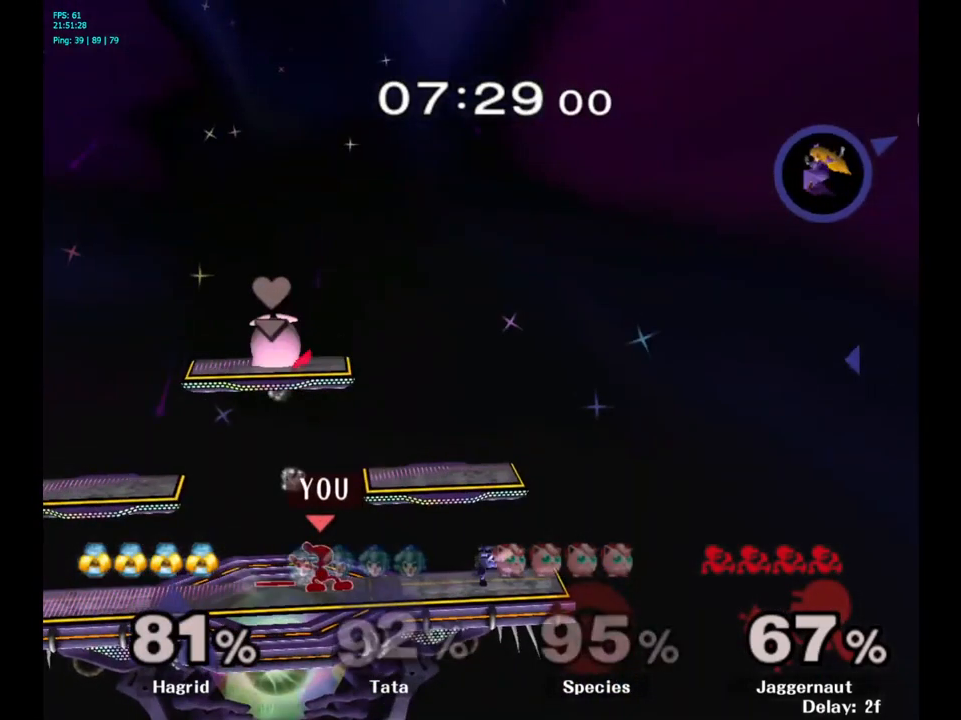
{"buttons": [], "left_stick": "left", "right_stick": "center", "events": [[283, "left_stick", "left"]]}
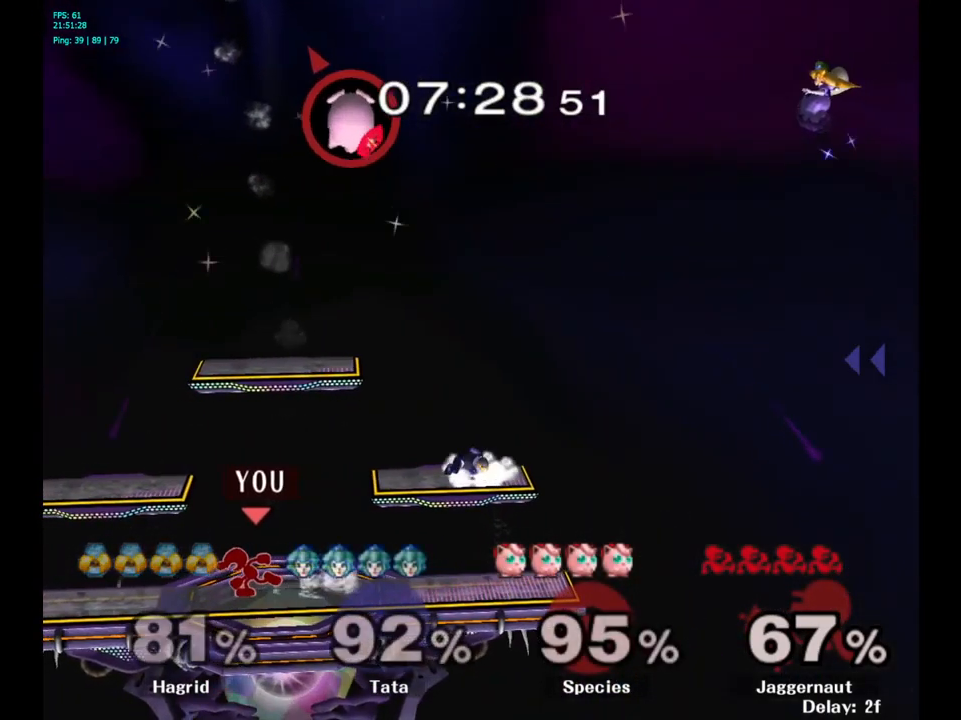
{"buttons": [], "left_stick": "up-left", "right_stick": "center", "events": [[33, "left_stick", "down-right"], [50, "Y", "down"], [317, "left_stick", "center"], [333, "Y", "up"], [483, "left_stick", "up-left"]]}
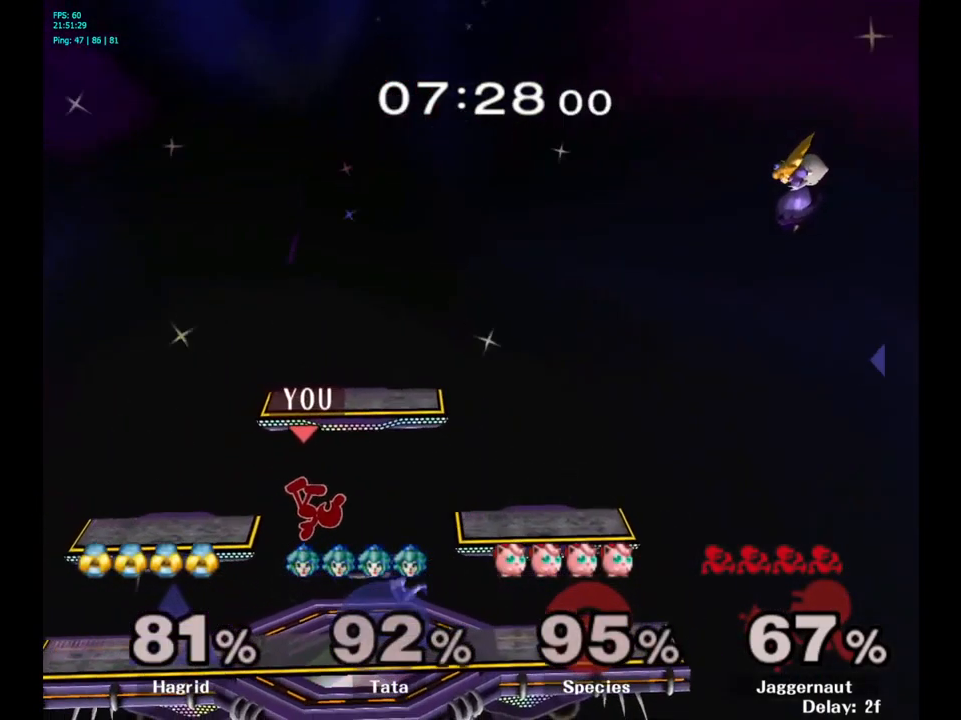
{"buttons": [], "left_stick": "left", "right_stick": "center", "events": [[50, "left_stick", "left"], [333, "right_stick", "right"], [400, "right_stick", "center"]]}